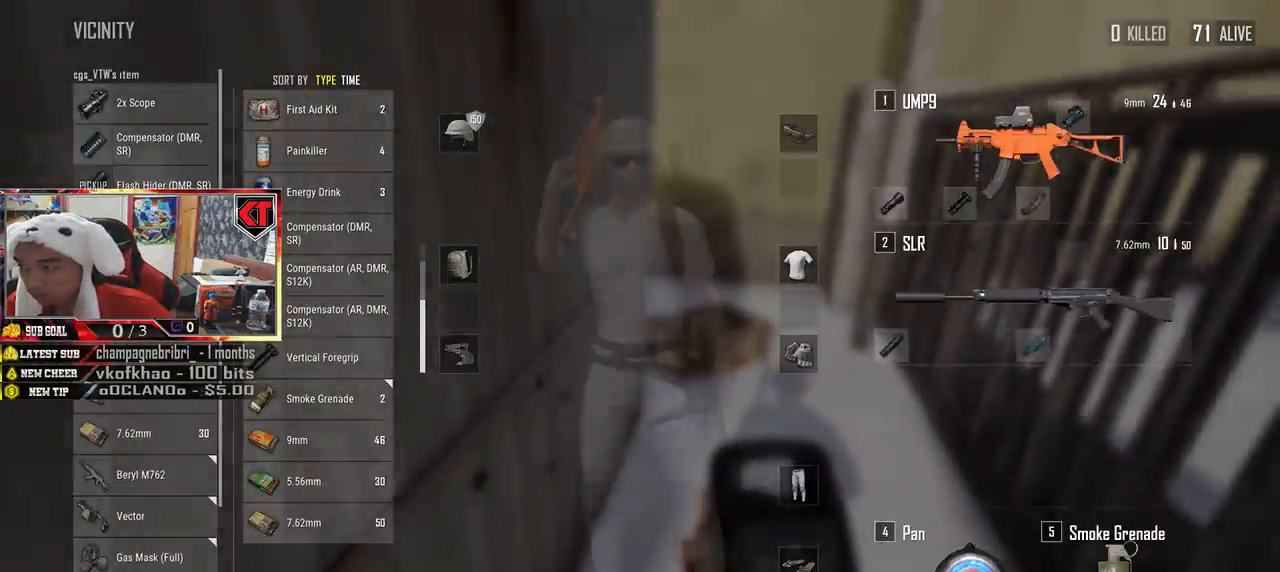
Gameplay with keyboard and mouse; each line is a JSON object with the keys and mouse buttons held at the frame after it. "events" lists presses ("down") and releases ("up") of "a", "c", "ctrl", "d", "e", "f", "q", "r", "s", "shift", "space", "tab", "v", "w", "x", "z", "mouse_left", "mouse_wheel" and "mouse_right" between this image and that frame as [ms after this image, input, new state], when the widget could be followed in between. "mouse_left", "mouse_wheel", "mouse_right" = the "left", "wheel", "right" buttons of the "mouse" list. No other keys are recorded. "wheel" means that the mouse wheel is clicked or scrolled. Mouse movement is not recorded.
{"keys": [], "mouse": ["wheel"], "events": [[116, "d", "up"], [116, "w", "down"], [250, "a", "down"], [250, "w", "up"], [466, "mouse_wheel", "down"], [483, "a", "up"]]}
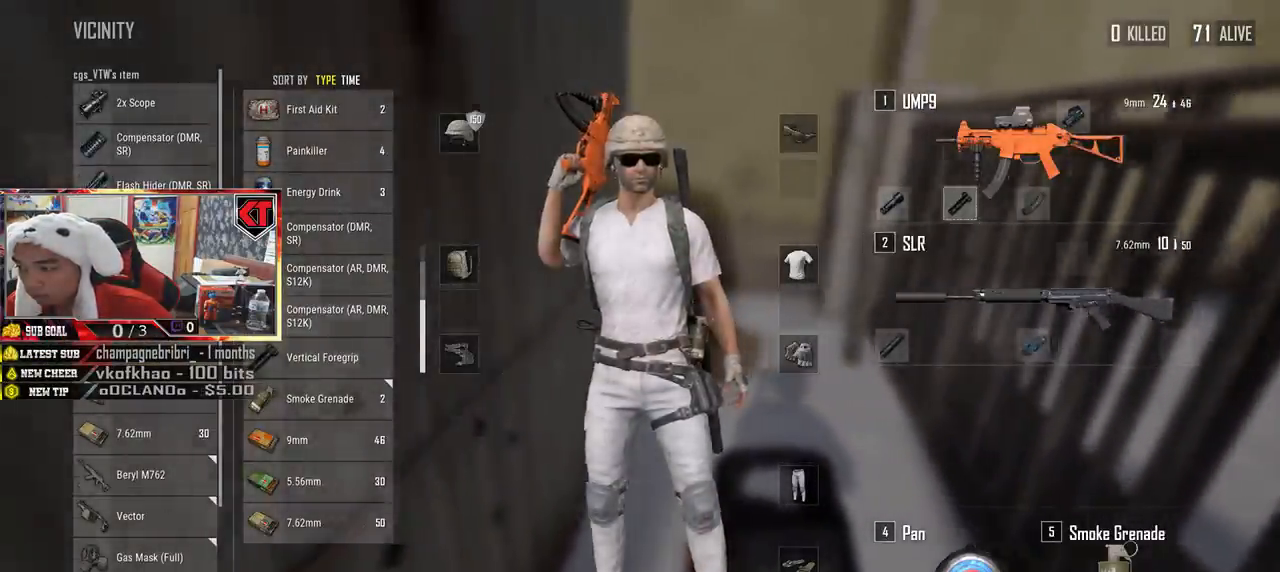
{"keys": [], "mouse": []}
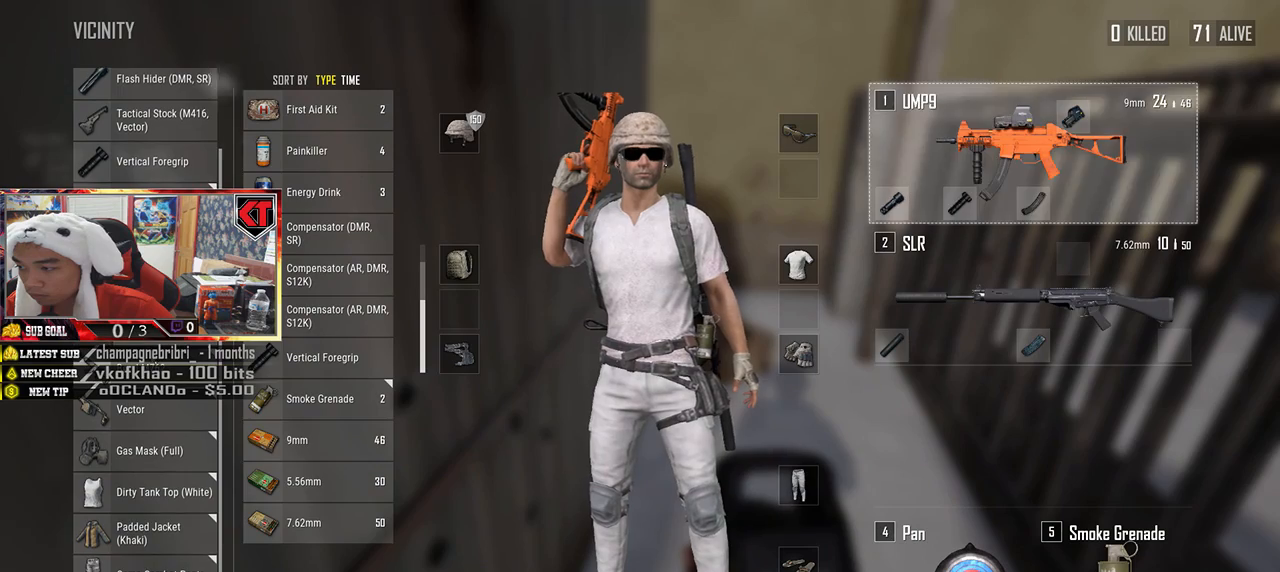
{"keys": ["a"], "mouse": ["left"], "events": [[66, "d", "down"], [333, "d", "up"], [383, "a", "down"], [500, "mouse_left", "down"]]}
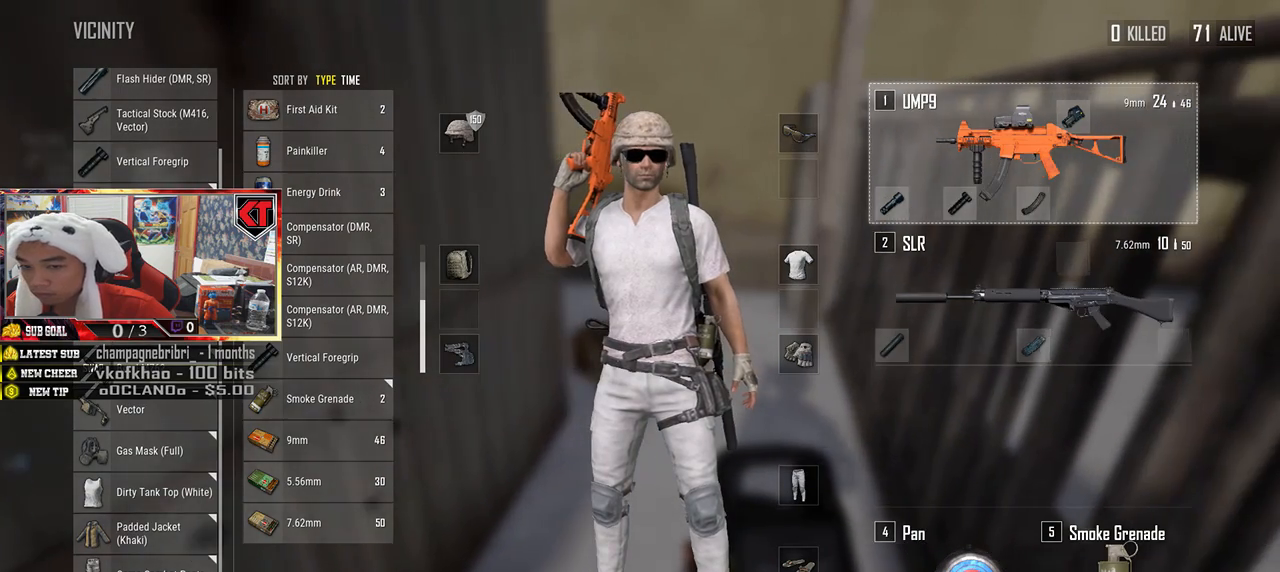
{"keys": [], "mouse": ["left"], "events": [[66, "a", "up"]]}
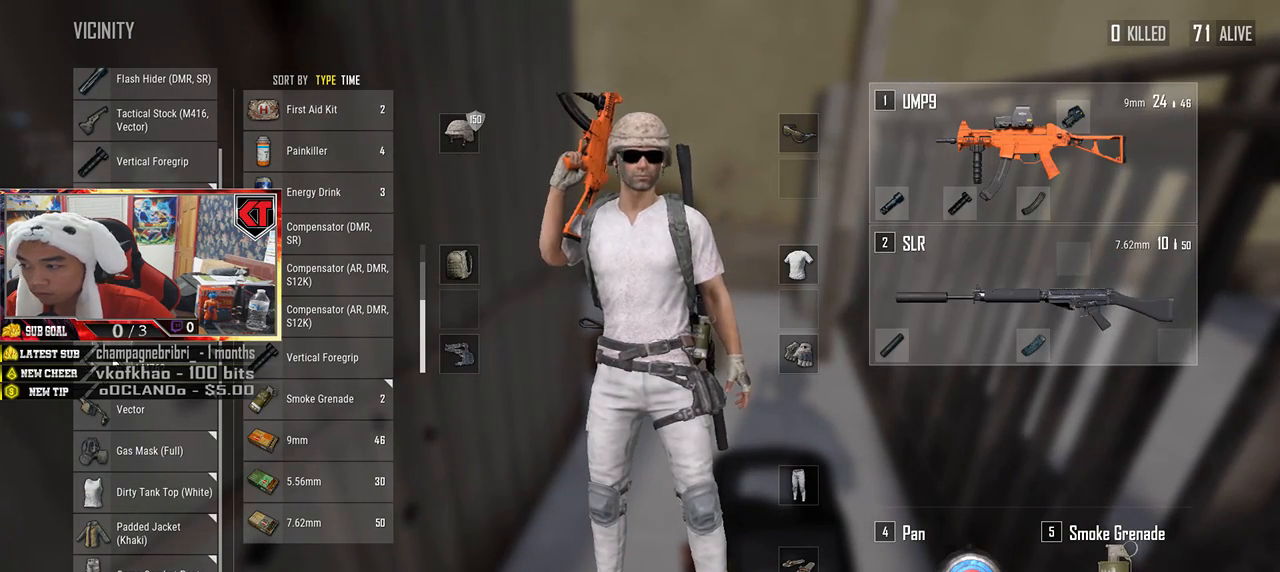
{"keys": [], "mouse": [], "events": [[100, "mouse_left", "up"]]}
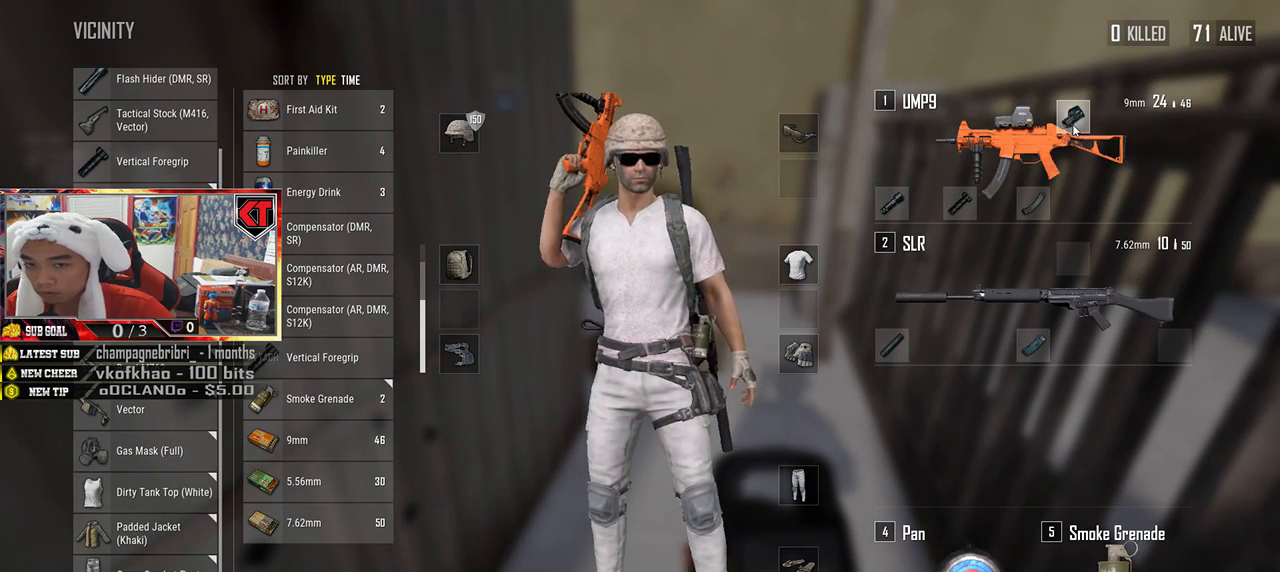
{"keys": [], "mouse": [], "events": []}
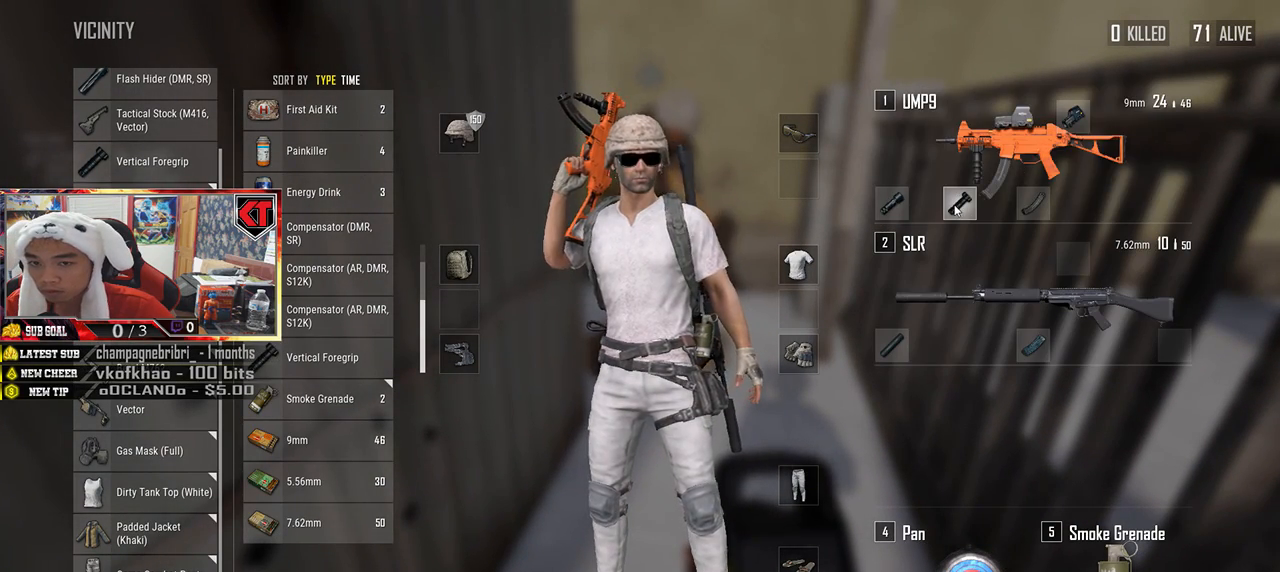
{"keys": [], "mouse": [], "events": [[116, "mouse_right", "down"], [183, "mouse_right", "up"]]}
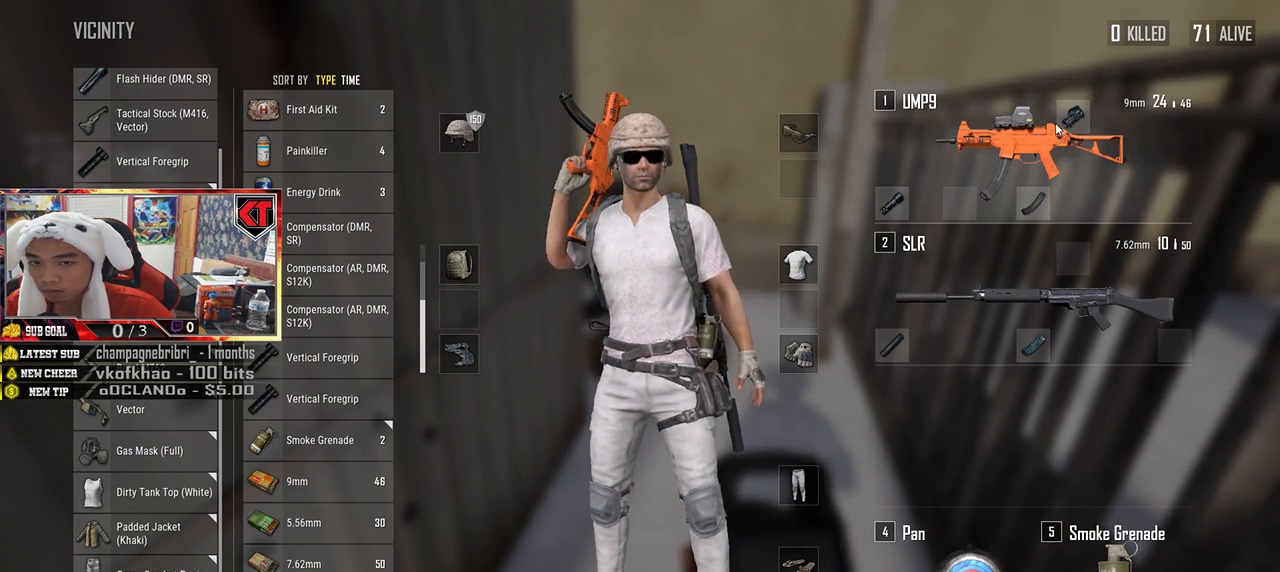
{"keys": [], "mouse": [], "events": [[16, "mouse_right", "down"], [83, "mouse_right", "up"], [316, "mouse_left", "down"], [466, "mouse_left", "up"]]}
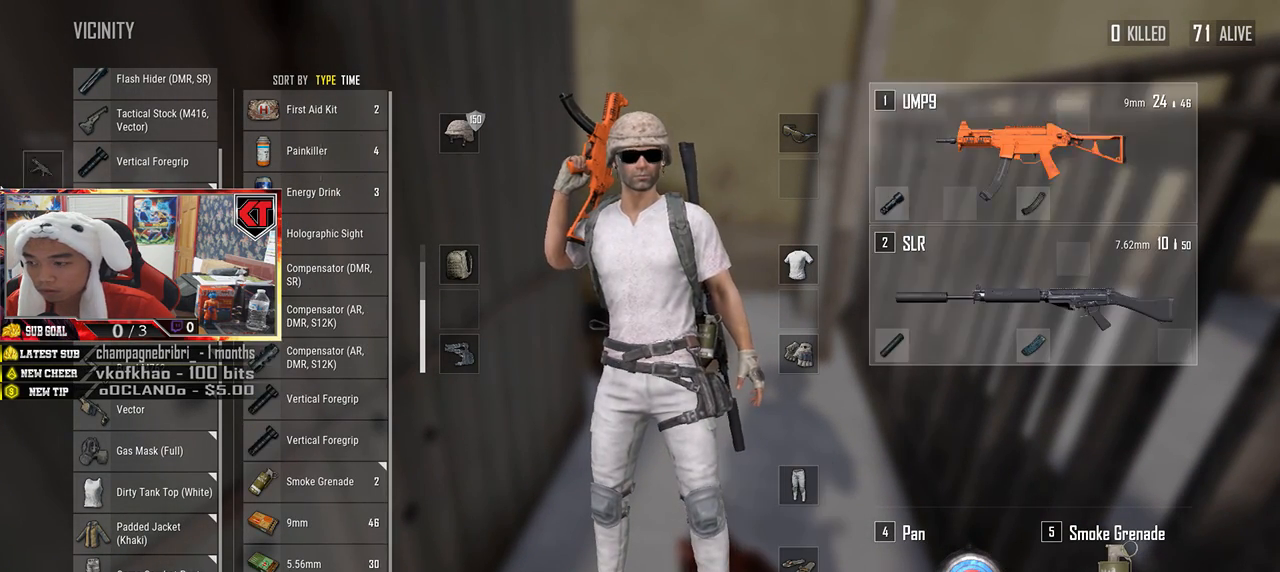
{"keys": [], "mouse": ["left"], "events": [[500, "mouse_left", "down"]]}
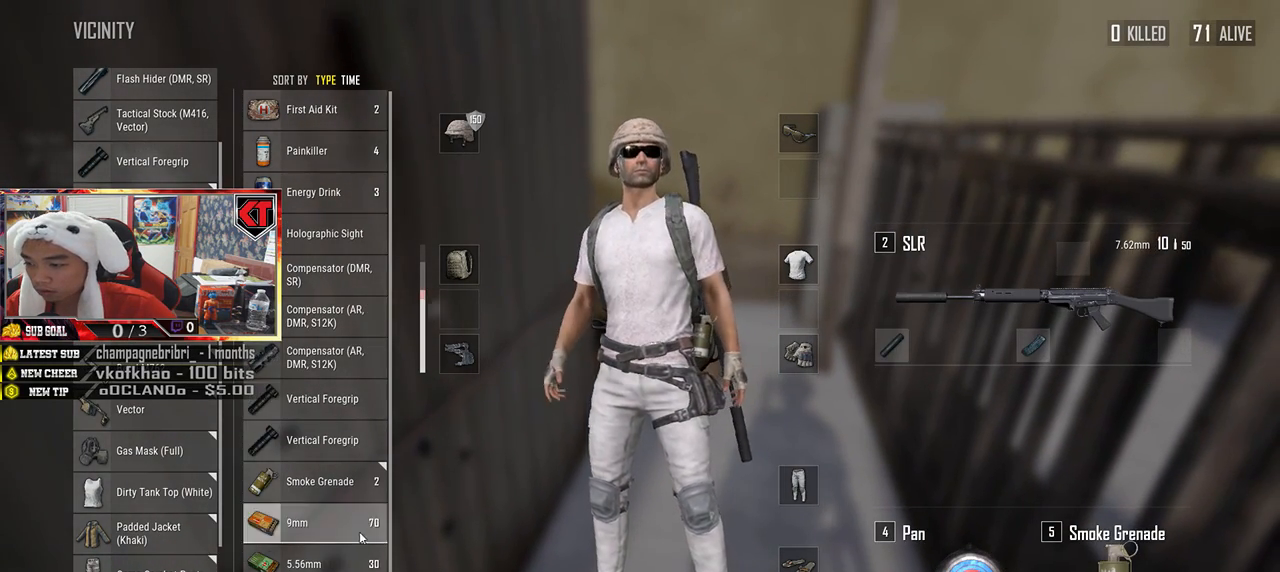
{"keys": [], "mouse": [], "events": [[133, "mouse_left", "up"]]}
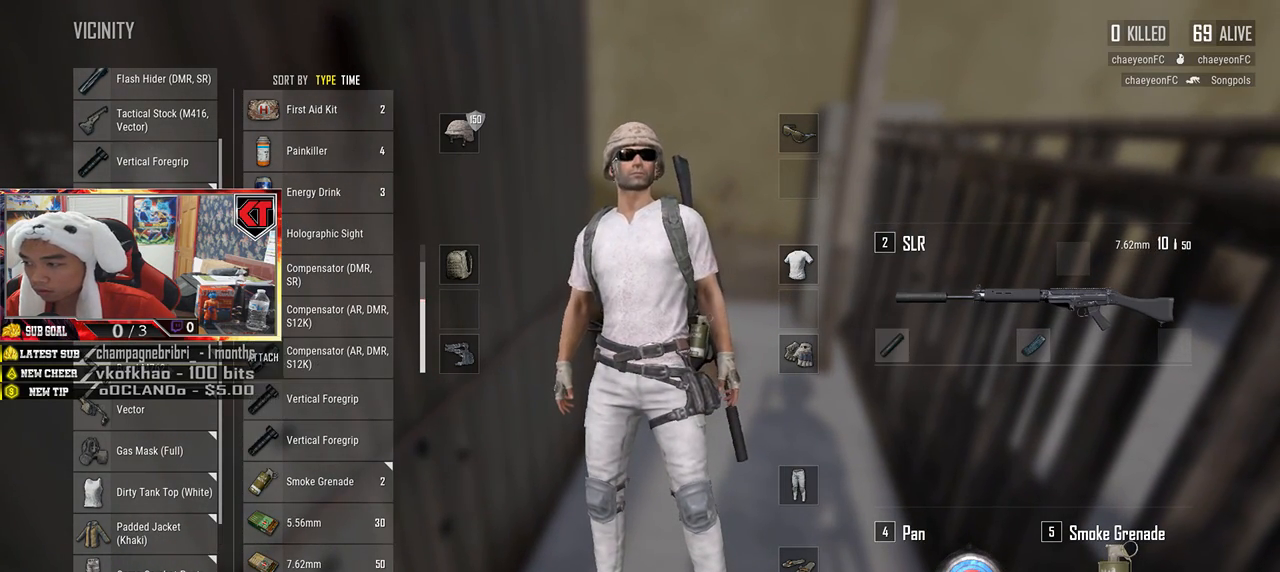
{"keys": [], "mouse": [], "events": [[133, "mouse_left", "down"], [483, "mouse_left", "up"]]}
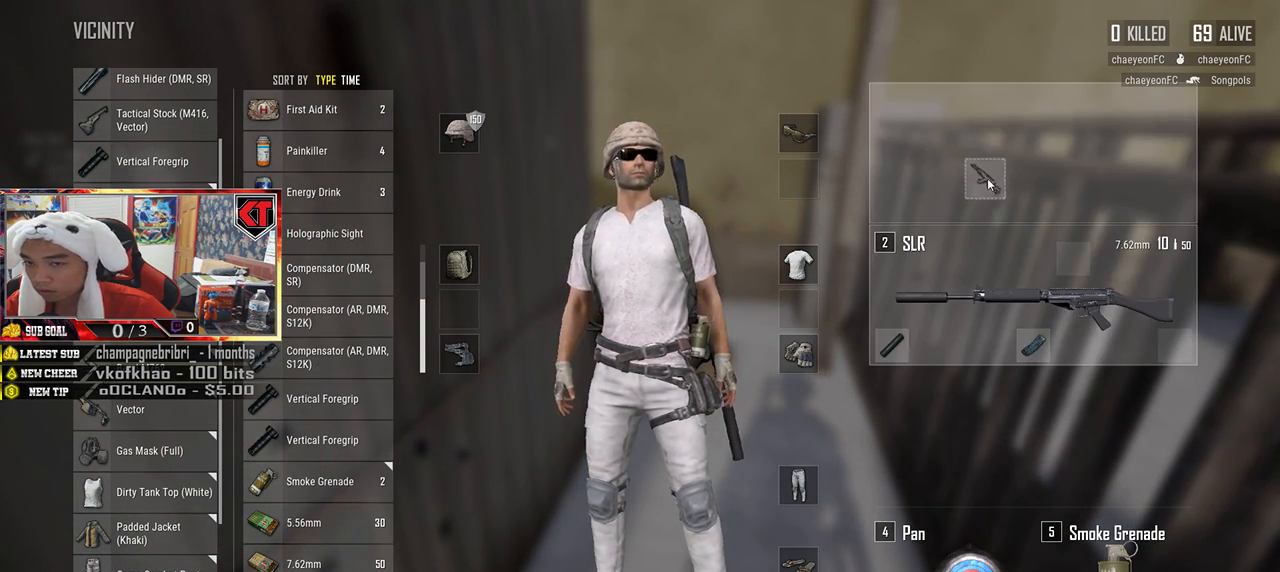
{"keys": [], "mouse": [], "events": []}
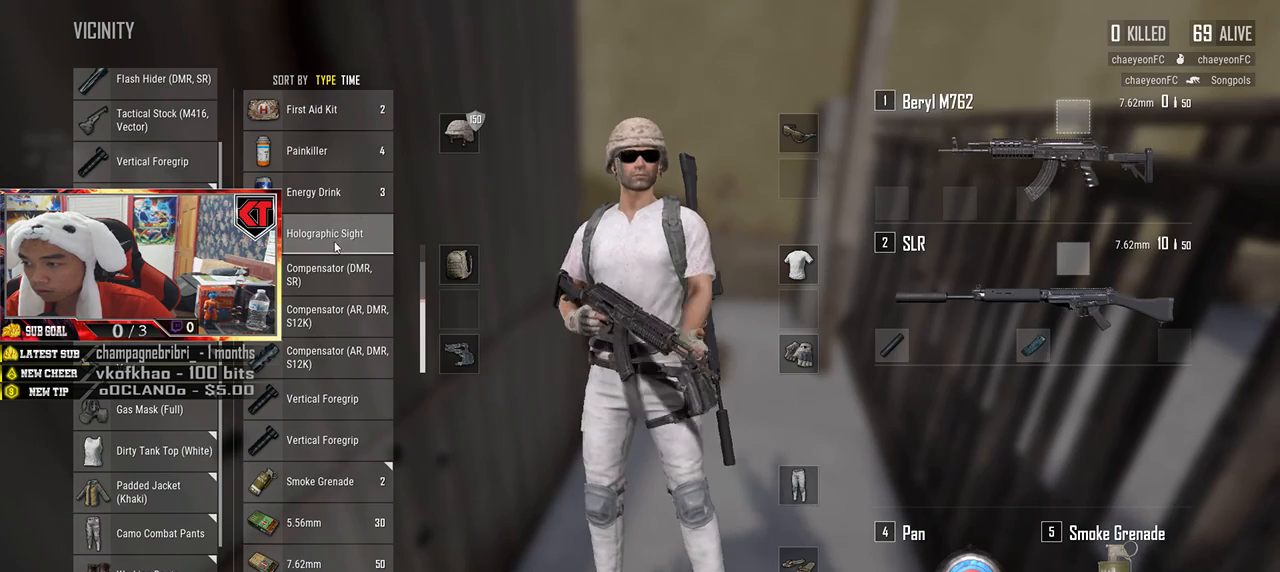
{"keys": [], "mouse": [], "events": []}
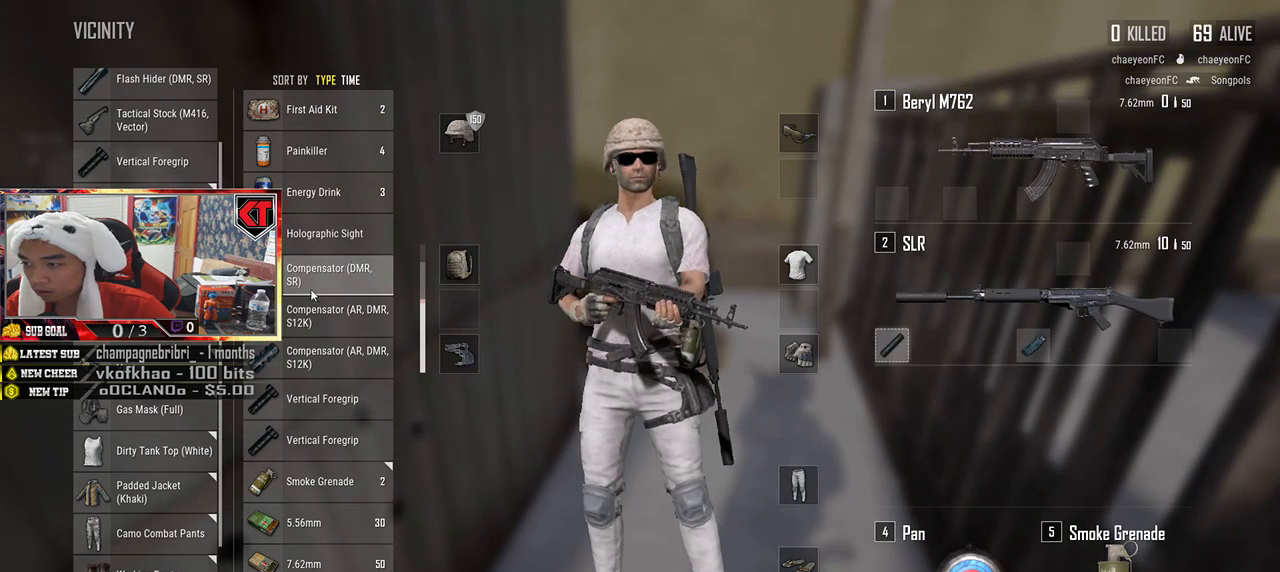
{"keys": [], "mouse": [], "events": [[366, "mouse_left", "down"], [483, "mouse_left", "up"]]}
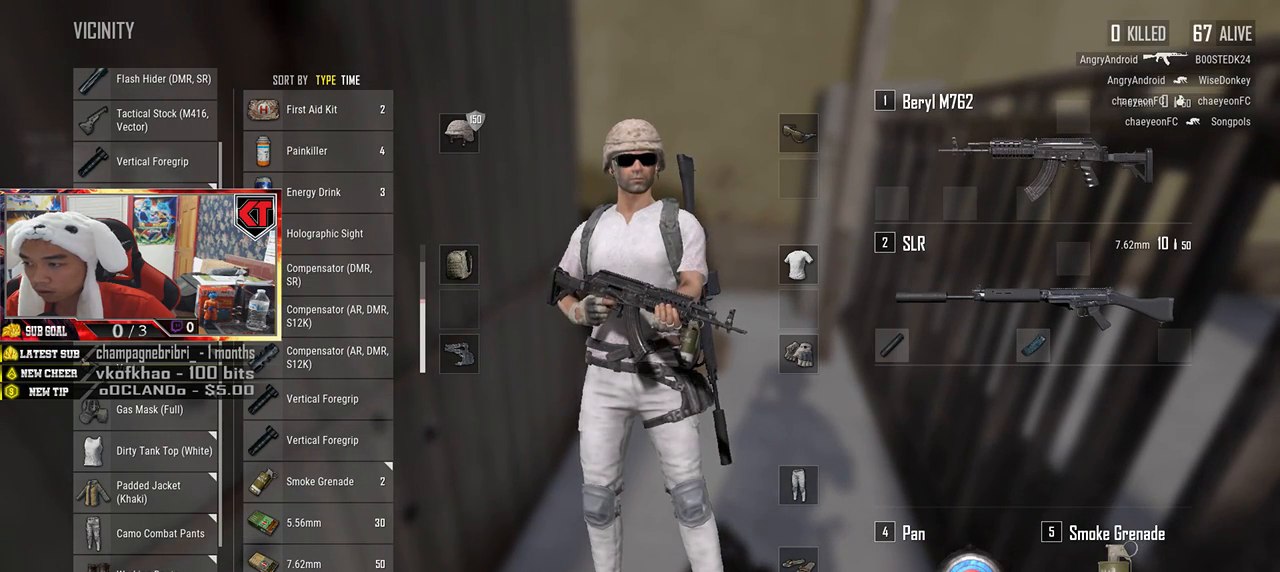
{"keys": [], "mouse": ["left"], "events": [[383, "mouse_left", "down"]]}
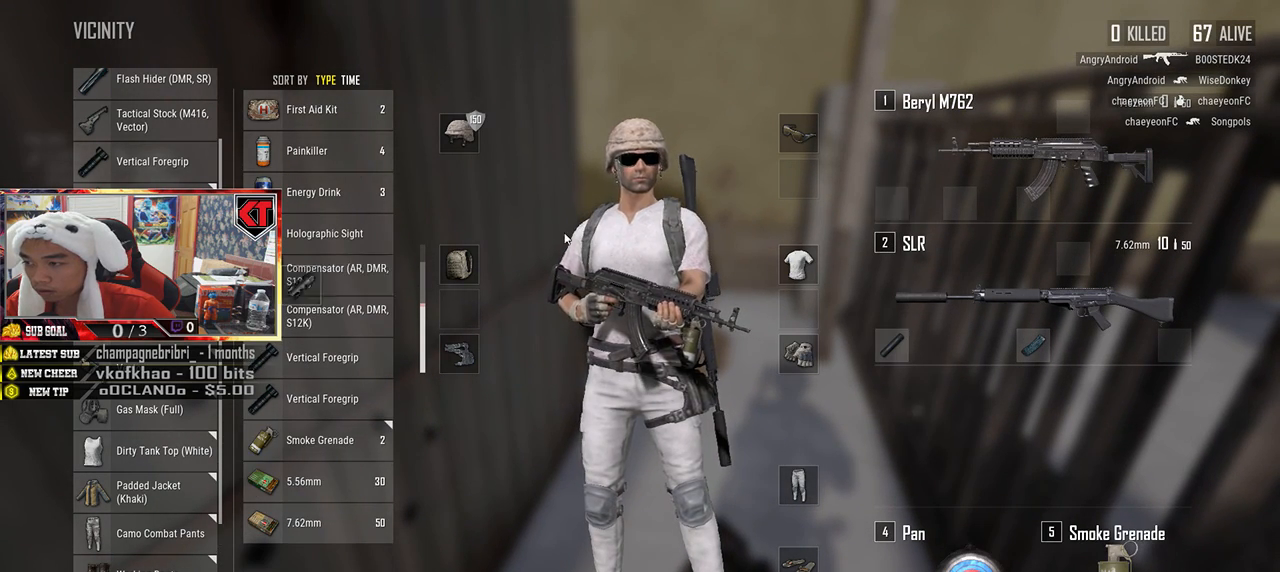
{"keys": [], "mouse": ["left"], "events": [[66, "mouse_left", "up"], [433, "mouse_left", "down"]]}
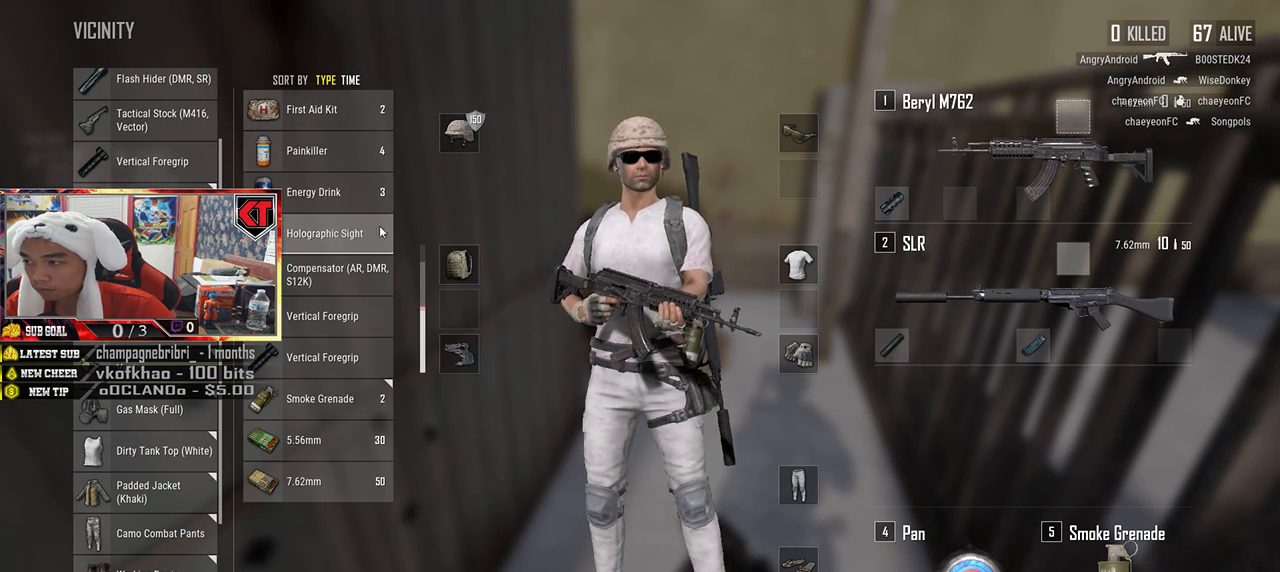
{"keys": [], "mouse": ["left"], "events": [[83, "mouse_left", "up"], [483, "mouse_left", "down"]]}
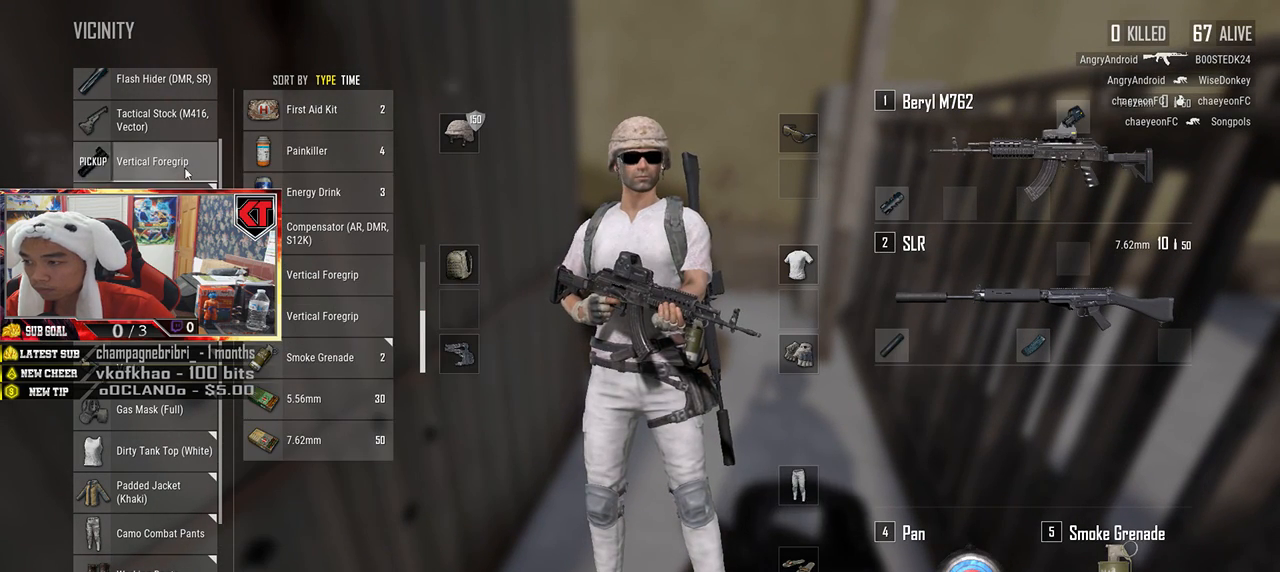
{"keys": [], "mouse": [], "events": [[116, "mouse_left", "up"]]}
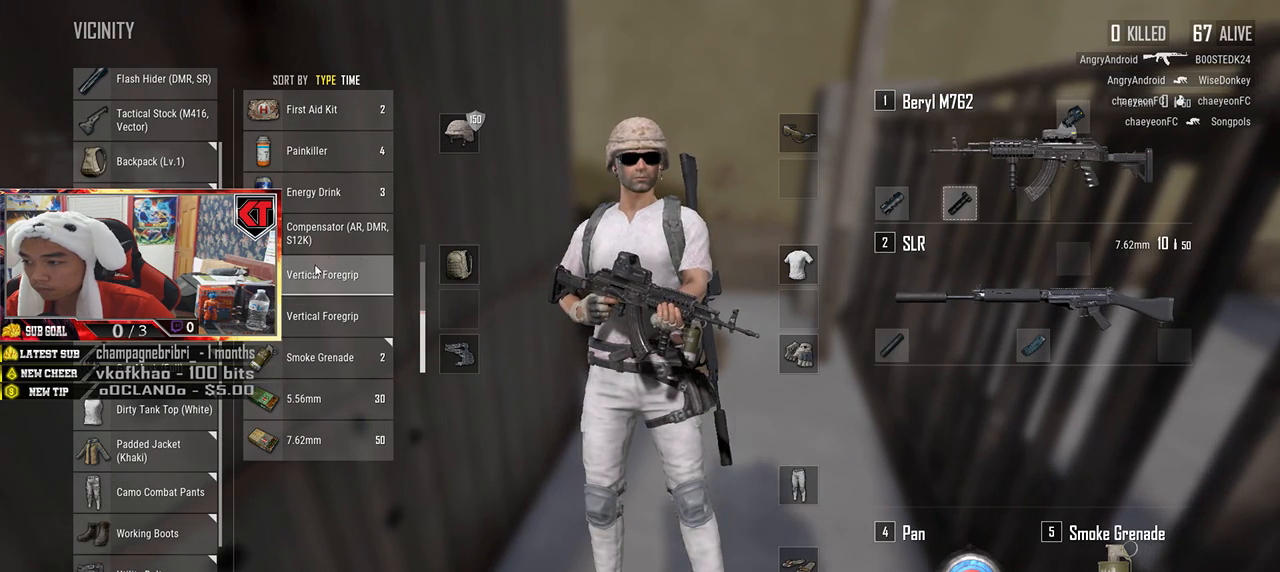
{"keys": [], "mouse": ["left"], "events": [[383, "mouse_left", "down"]]}
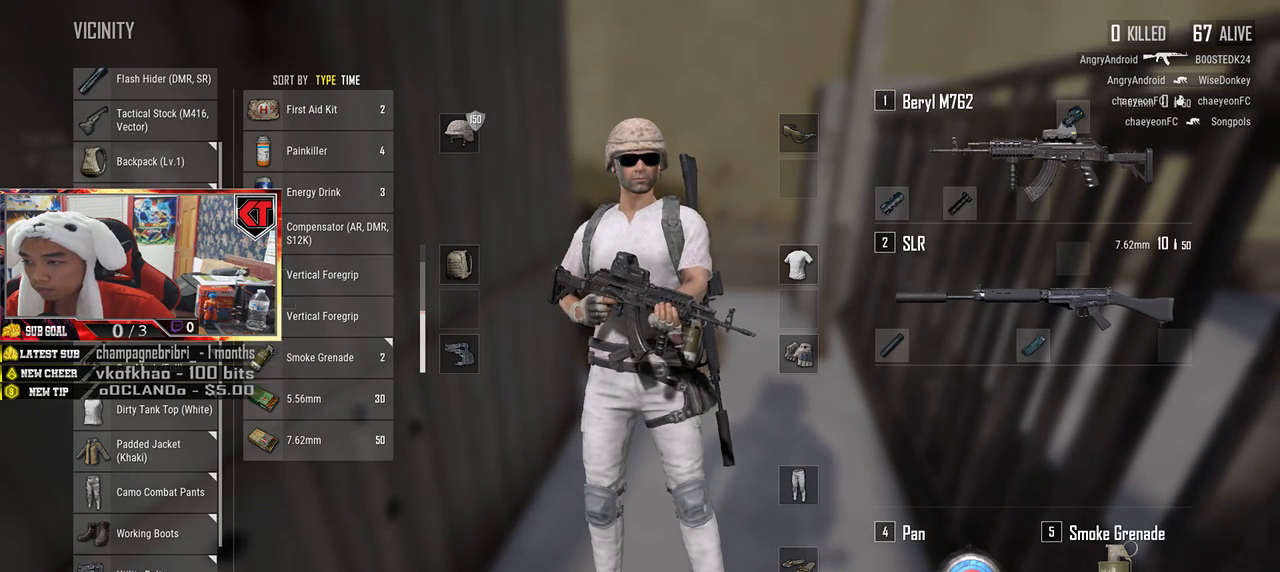
{"keys": [], "mouse": ["left"], "events": [[16, "mouse_left", "up"], [416, "mouse_left", "down"]]}